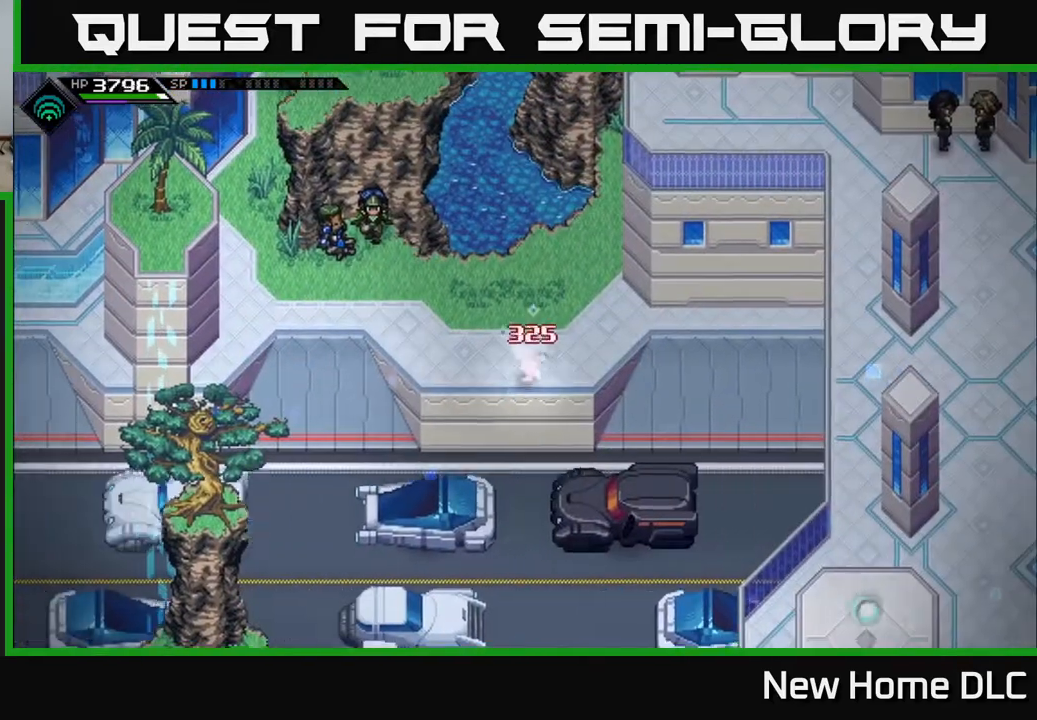
Gameplay with a controller (Xbox layout); each line is a JSON object with the inputs held at the frame after it. "events" lists button and stick changes between this image and that frame as [ms after this image, input, new state], when the widget could be followed in between.
{"buttons": [], "left_stick": "down-left", "right_stick": "center", "events": [[400, "left_stick", "down-left"]]}
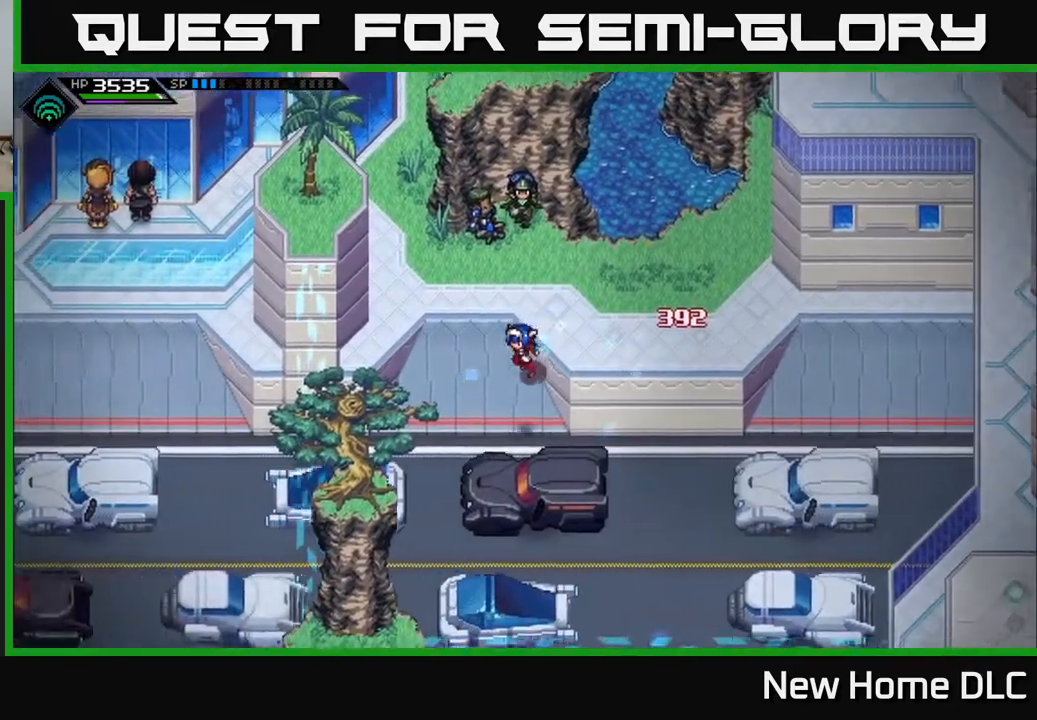
{"buttons": [], "left_stick": "left", "right_stick": "center", "events": [[250, "left_stick", "left"]]}
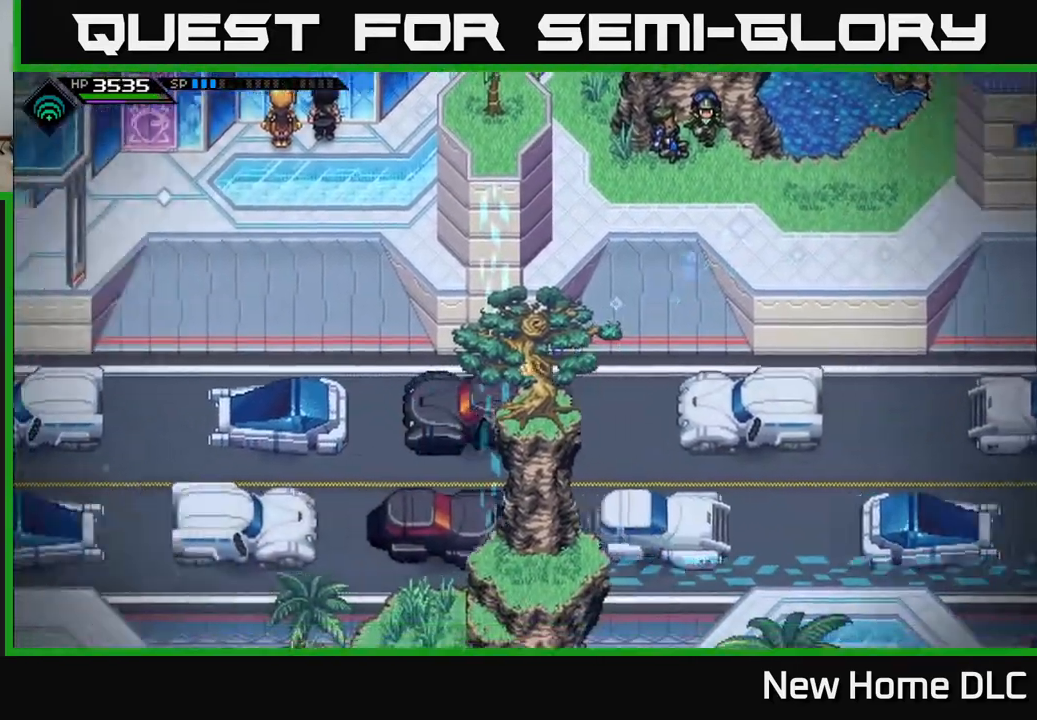
{"buttons": [], "left_stick": "center", "right_stick": "center", "events": [[200, "left_stick", "center"]]}
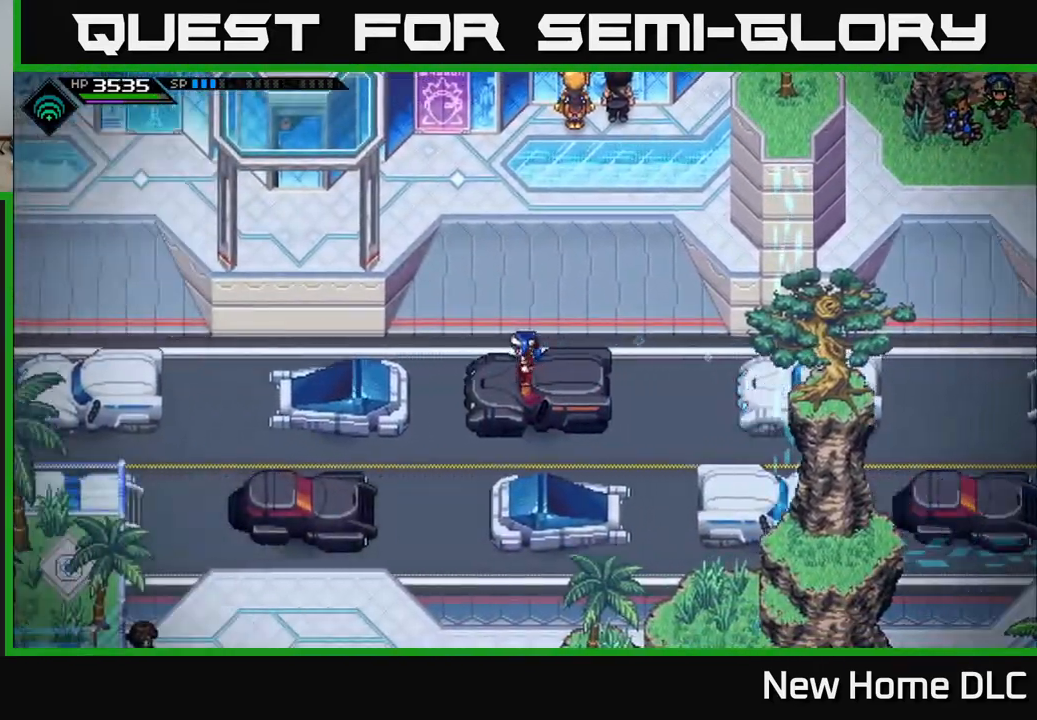
{"buttons": [], "left_stick": "down-right", "right_stick": "center", "events": [[300, "left_stick", "down"], [433, "left_stick", "down-right"]]}
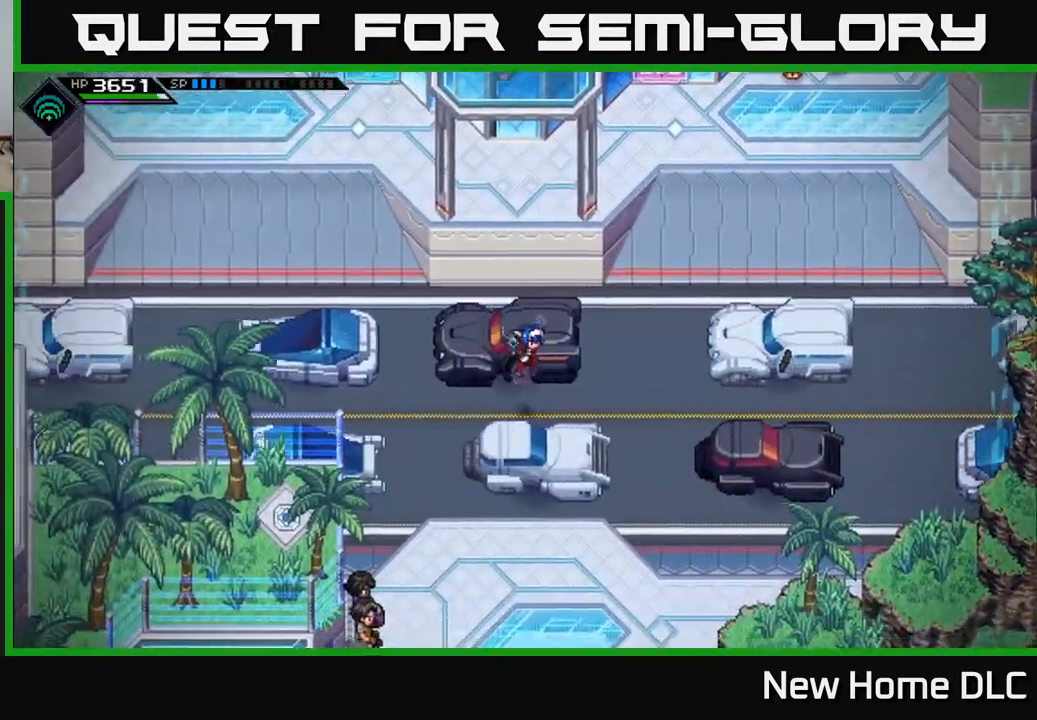
{"buttons": [], "left_stick": "center", "right_stick": "center", "events": [[233, "left_stick", "left"], [467, "left_stick", "center"]]}
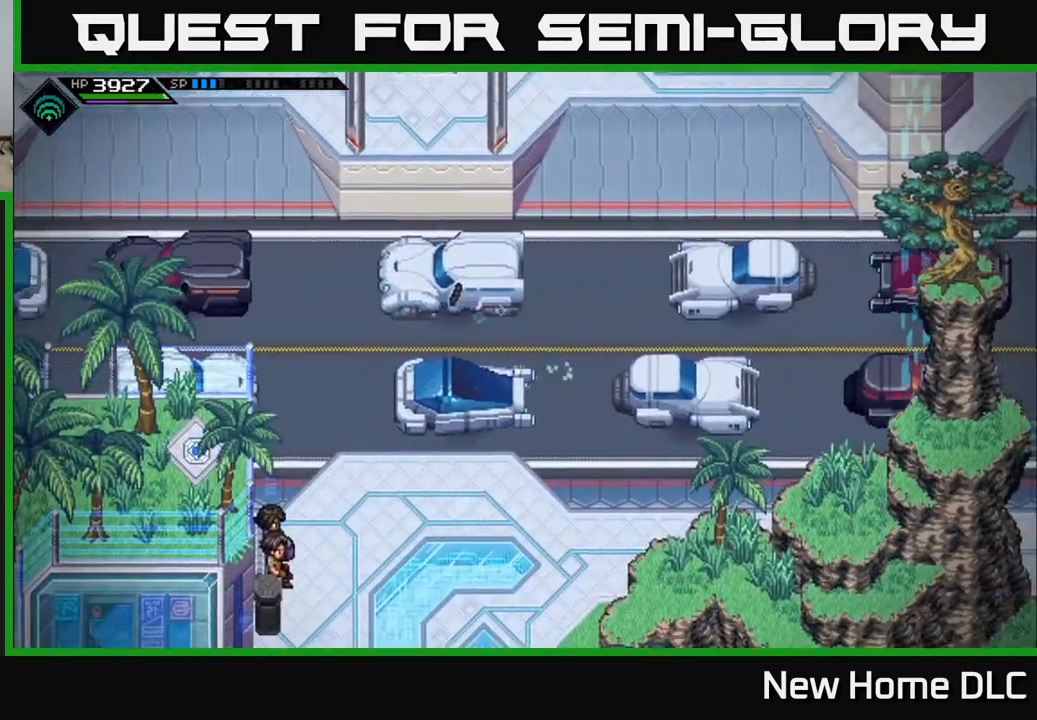
{"buttons": [], "left_stick": "center", "right_stick": "center", "events": []}
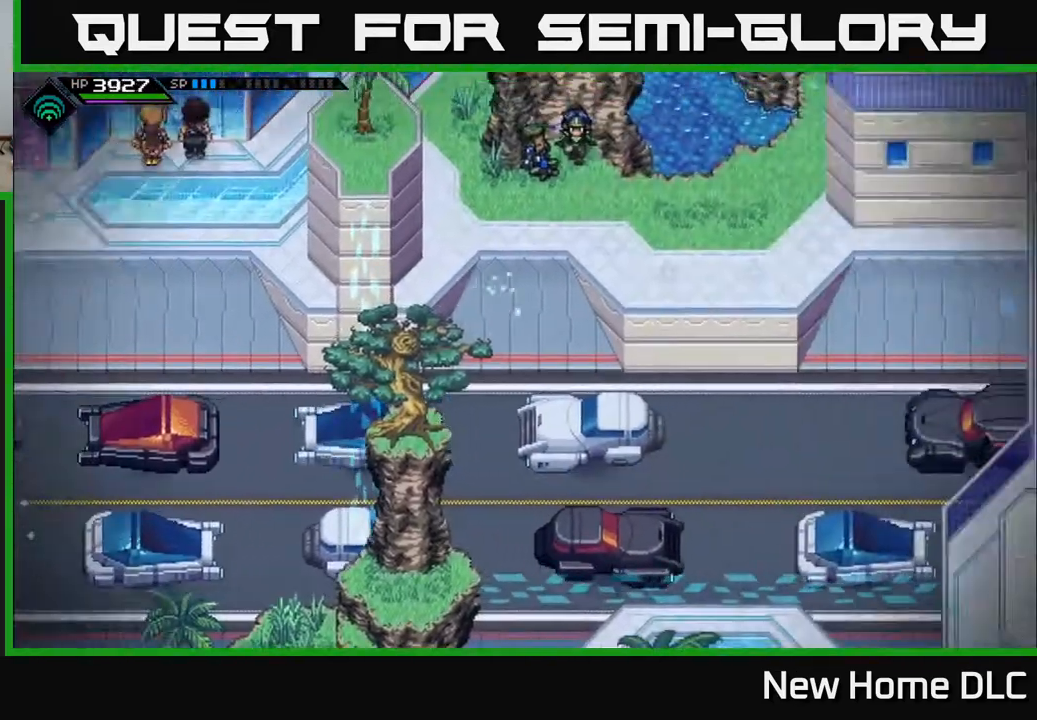
{"buttons": [], "left_stick": "down-left", "right_stick": "center", "events": [[167, "left_stick", "left"], [300, "left_stick", "down-left"]]}
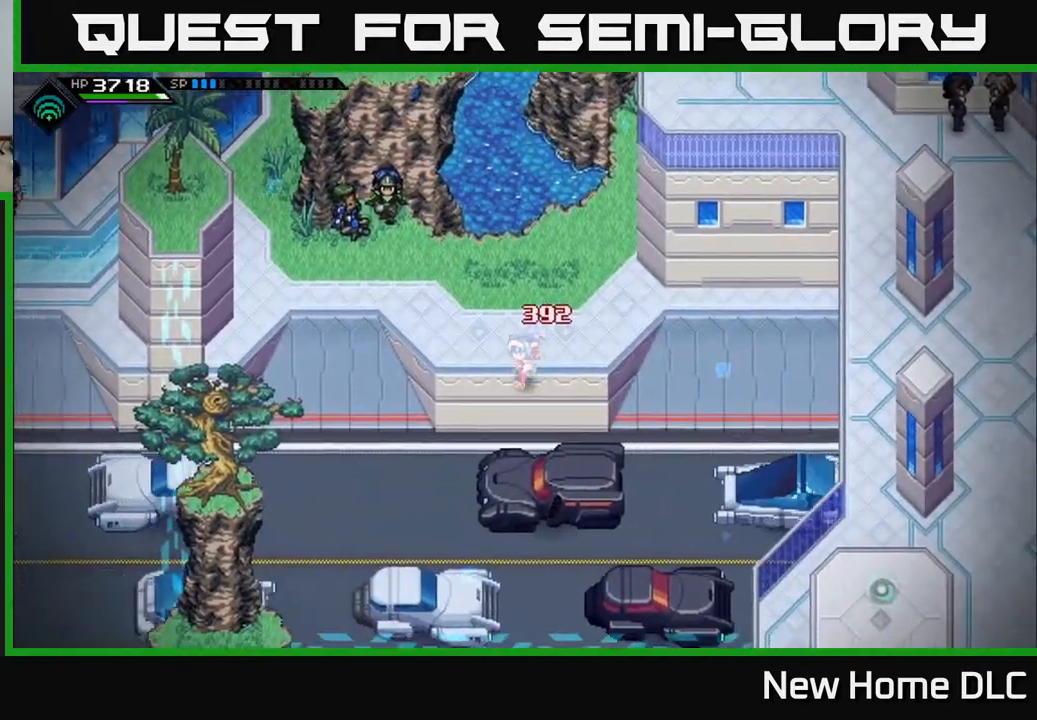
{"buttons": [], "left_stick": "left", "right_stick": "center", "events": [[250, "left_stick", "left"]]}
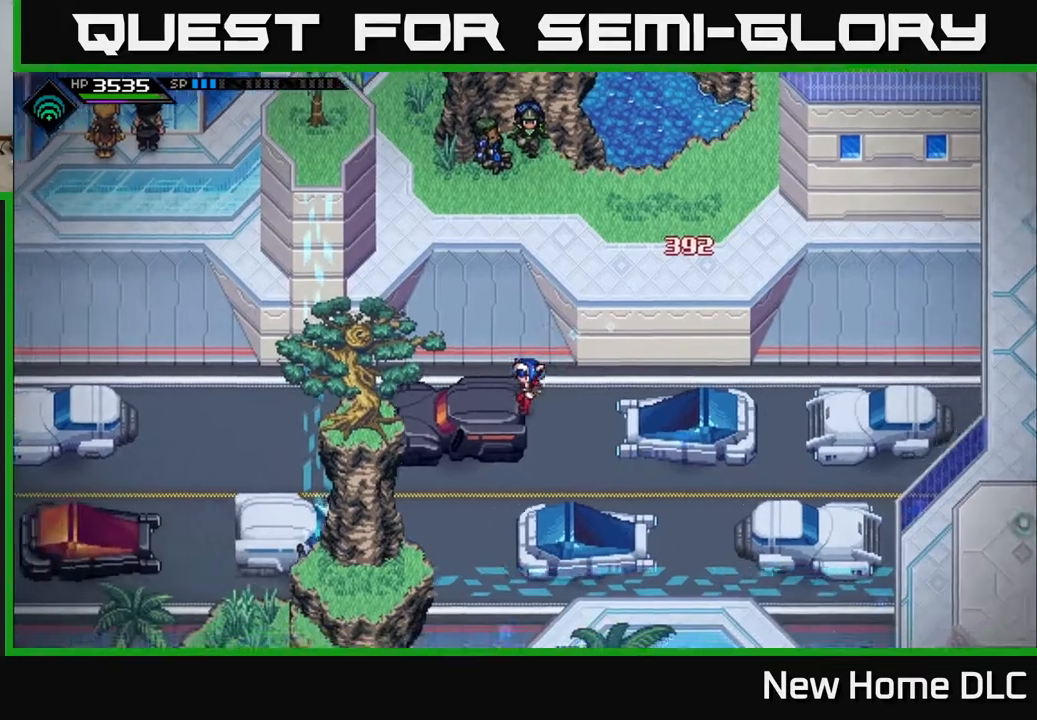
{"buttons": [], "left_stick": "center", "right_stick": "center", "events": [[133, "left_stick", "center"]]}
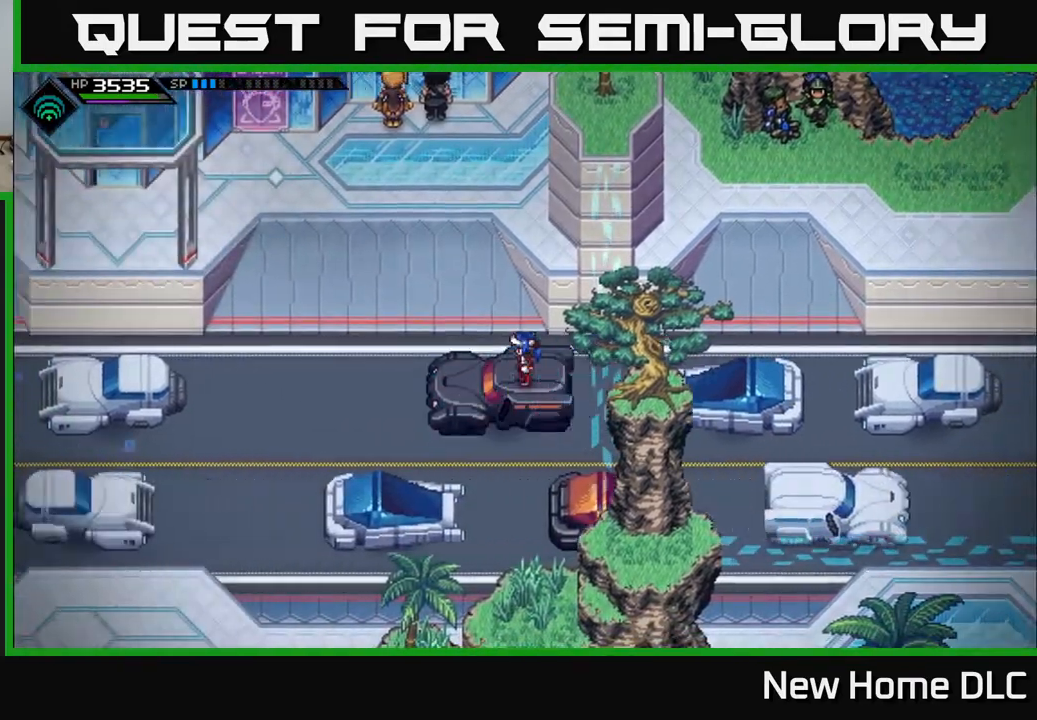
{"buttons": [], "left_stick": "down-right", "right_stick": "center", "events": [[117, "left_stick", "left"], [217, "left_stick", "down-left"], [400, "left_stick", "down-right"]]}
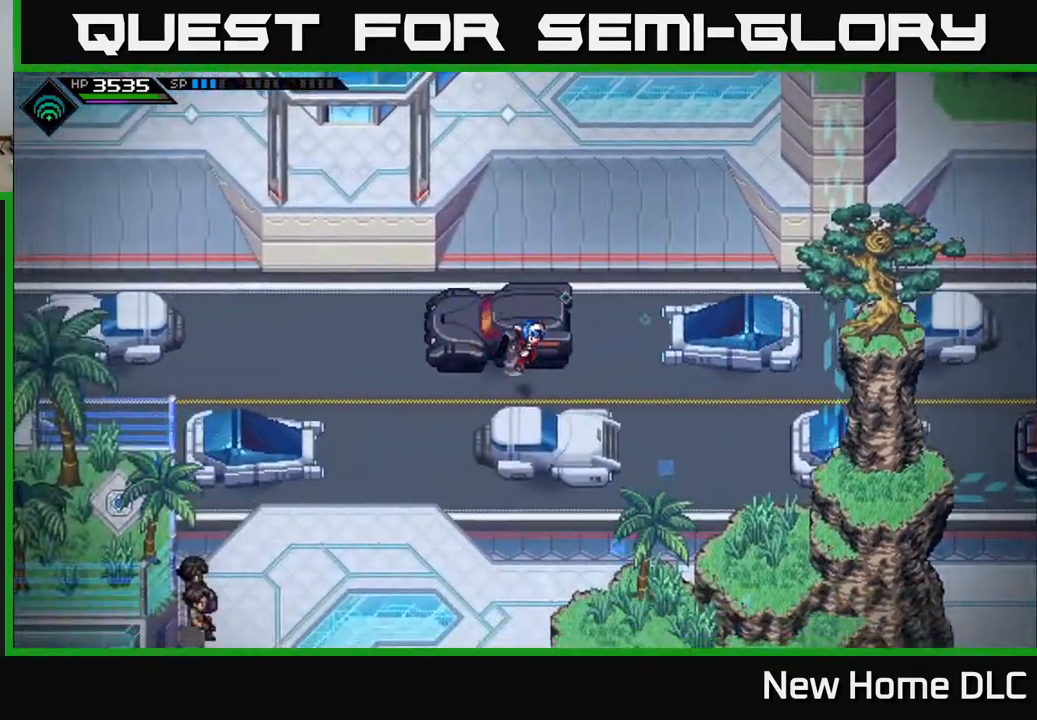
{"buttons": [], "left_stick": "down-left", "right_stick": "center", "events": [[117, "left_stick", "right"], [267, "left_stick", "up-right"], [367, "left_stick", "center"], [417, "left_stick", "down-left"]]}
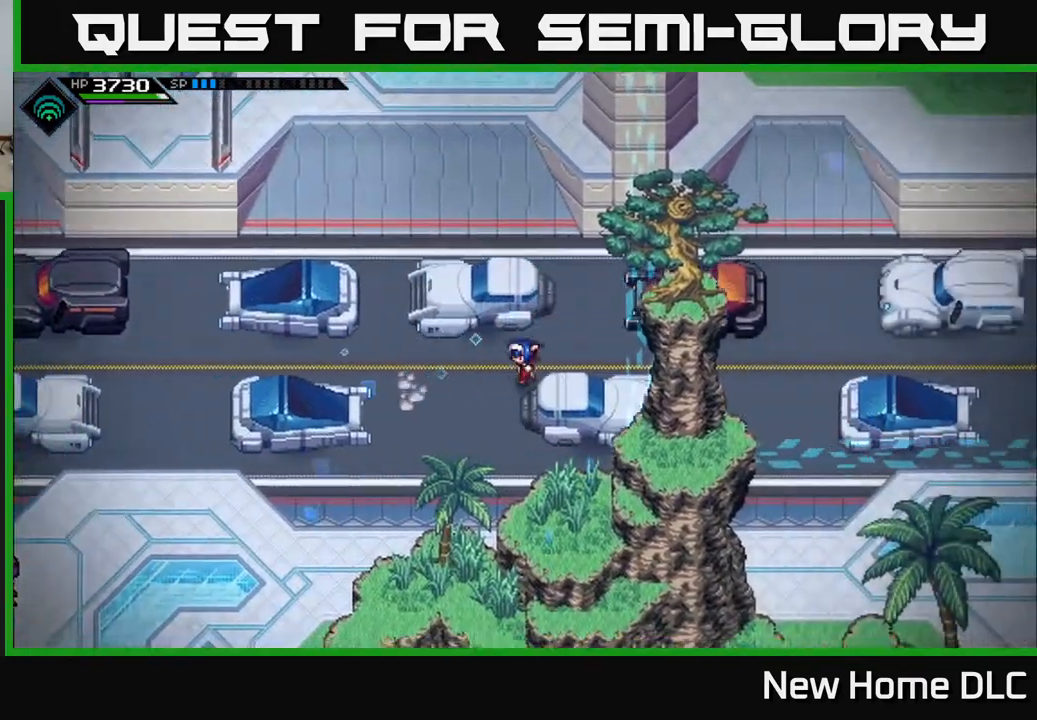
{"buttons": [], "left_stick": "down", "right_stick": "center", "events": [[33, "left_stick", "center"], [433, "left_stick", "down"]]}
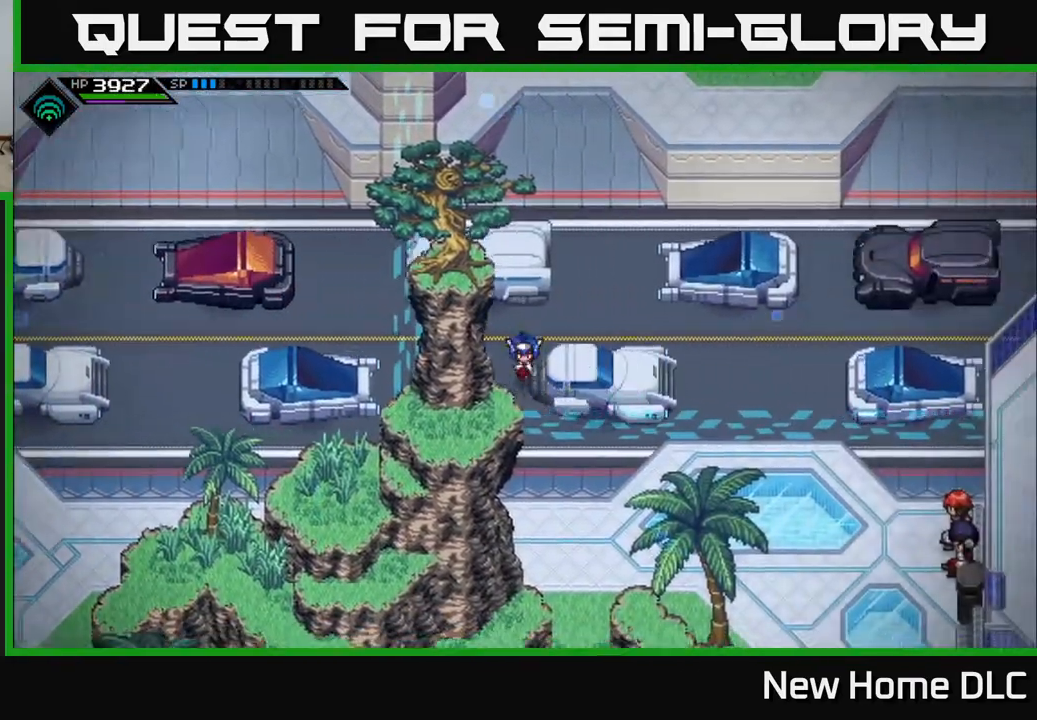
{"buttons": [], "left_stick": "down", "right_stick": "center", "events": [[317, "left_stick", "down-left"], [450, "left_stick", "down"]]}
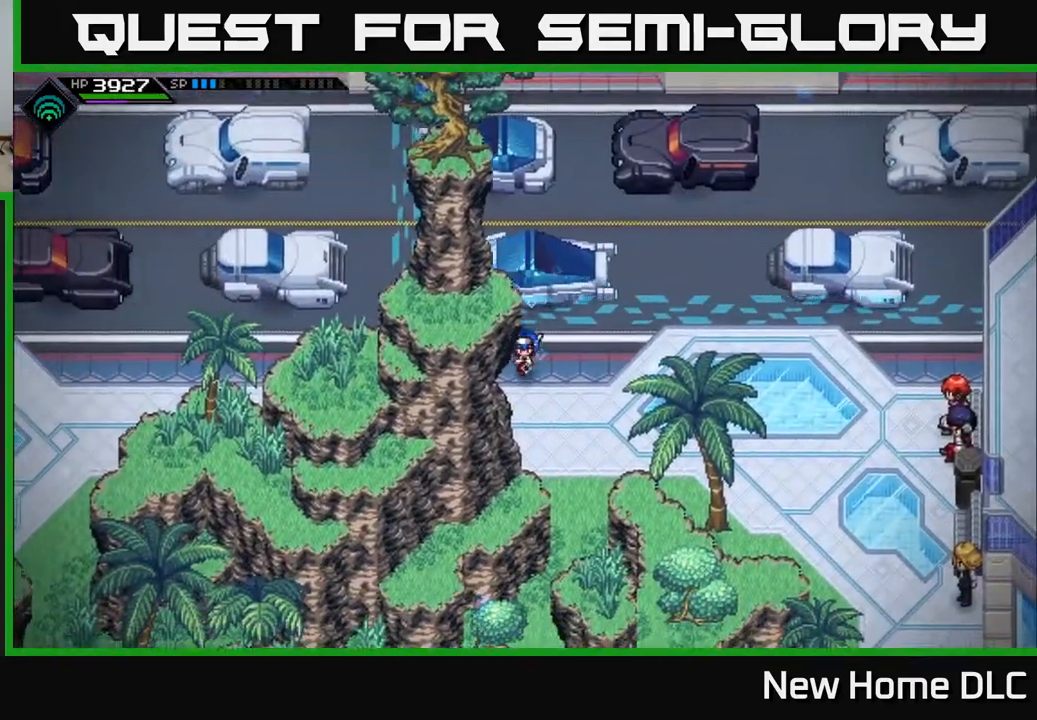
{"buttons": [], "left_stick": "down", "right_stick": "center", "events": []}
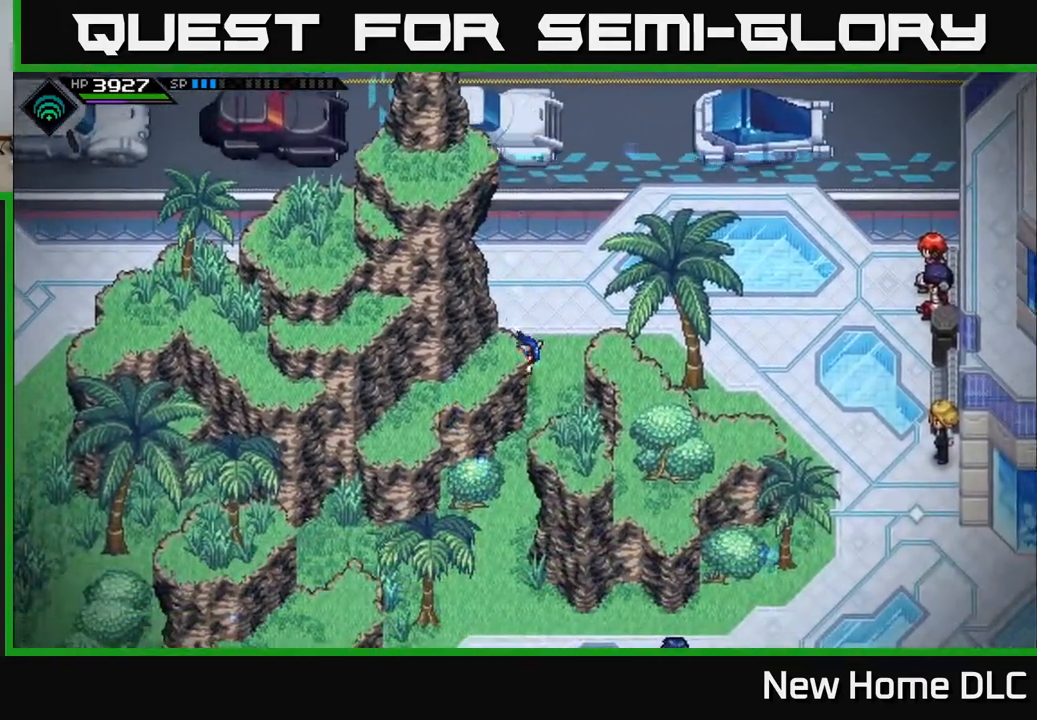
{"buttons": [], "left_stick": "down", "right_stick": "center", "events": [[217, "left_stick", "down-left"], [400, "left_stick", "down"]]}
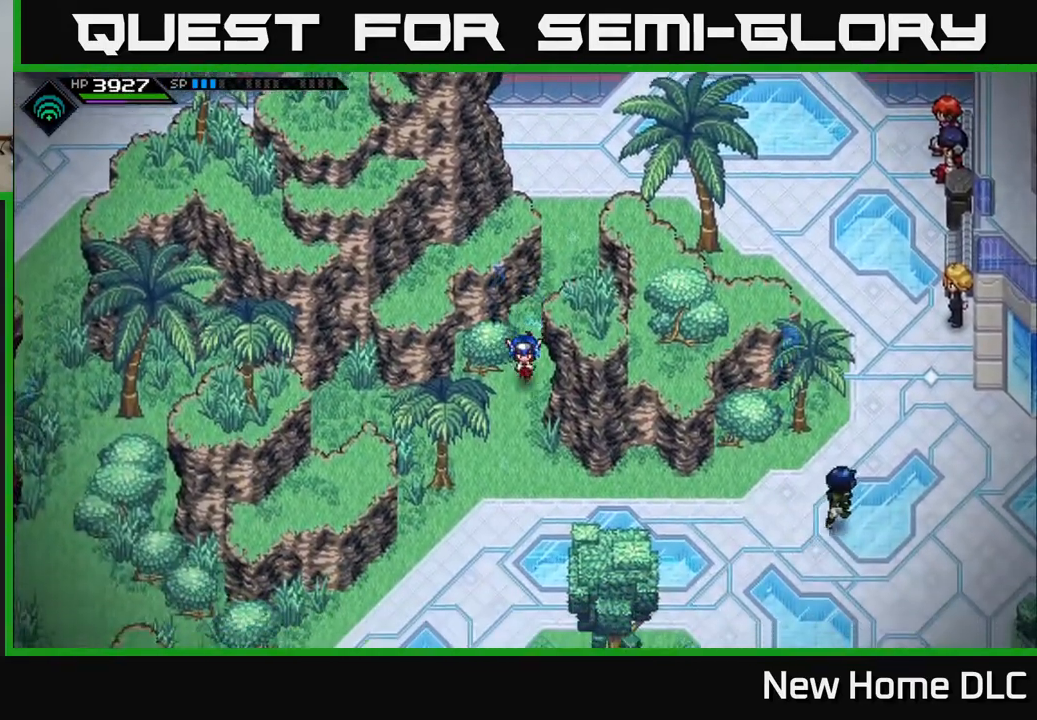
{"buttons": [], "left_stick": "down-left", "right_stick": "center", "events": [[467, "left_stick", "down-left"]]}
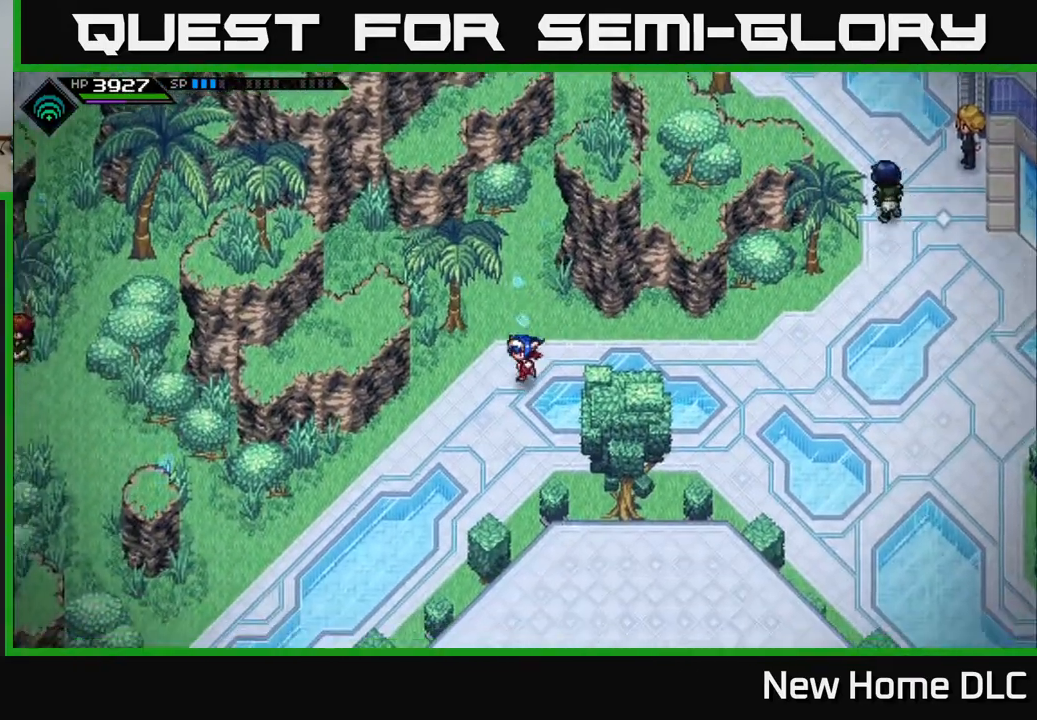
{"buttons": [], "left_stick": "down-left", "right_stick": "center", "events": [[233, "left_stick", "down"], [433, "left_stick", "down-left"]]}
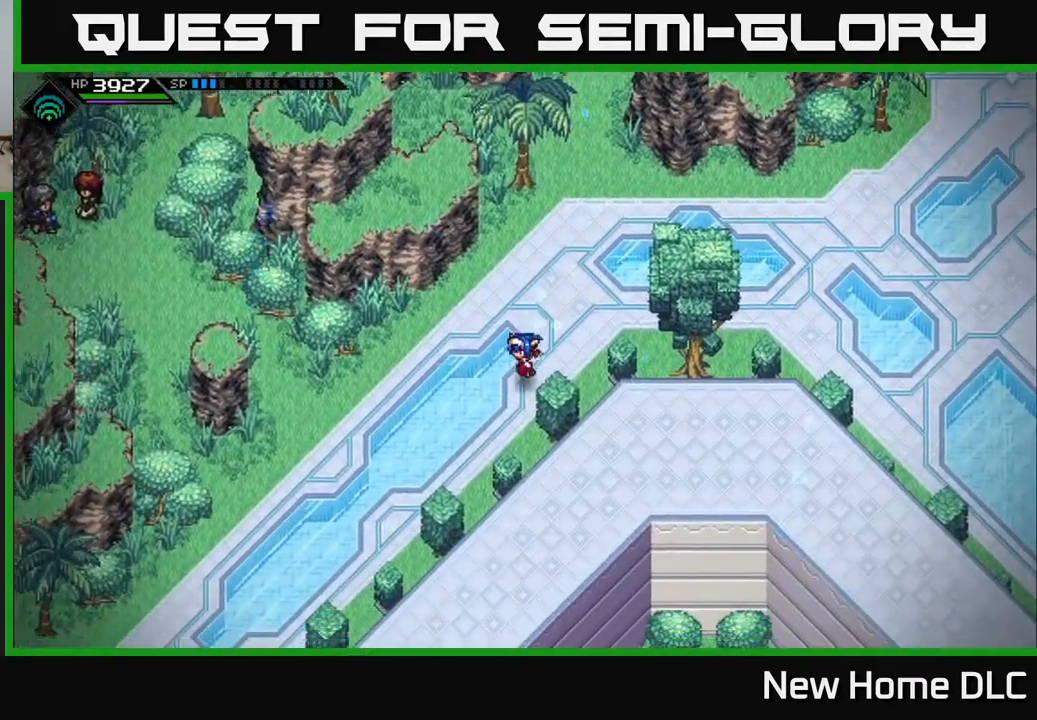
{"buttons": [], "left_stick": "left", "right_stick": "center", "events": [[367, "left_stick", "left"]]}
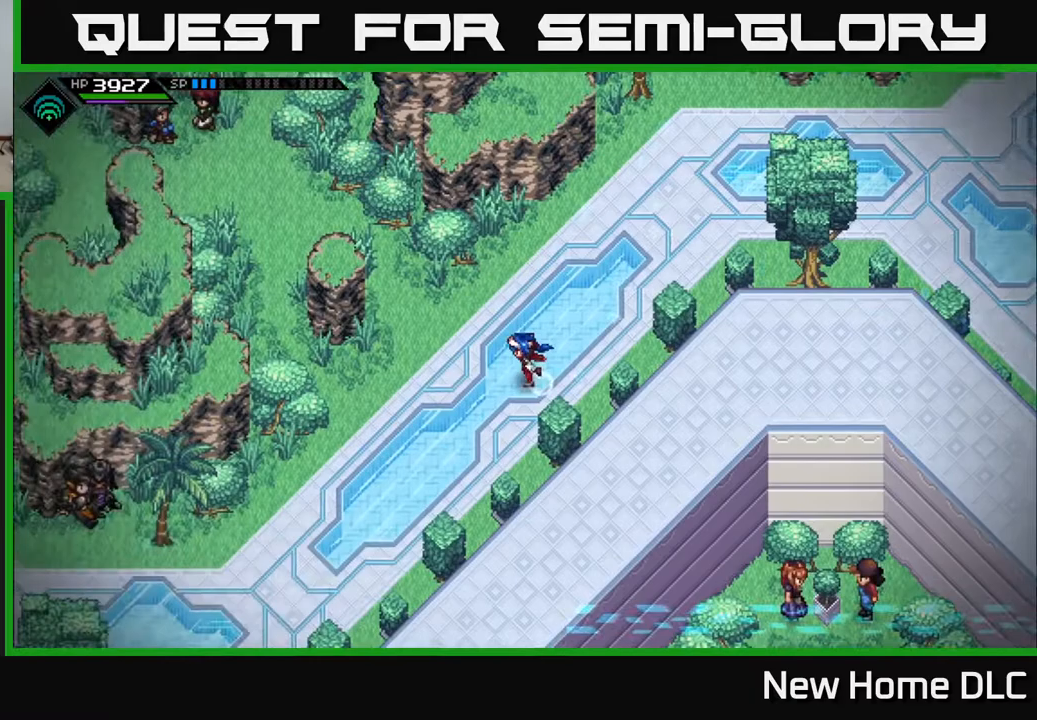
{"buttons": [], "left_stick": "left", "right_stick": "center", "events": []}
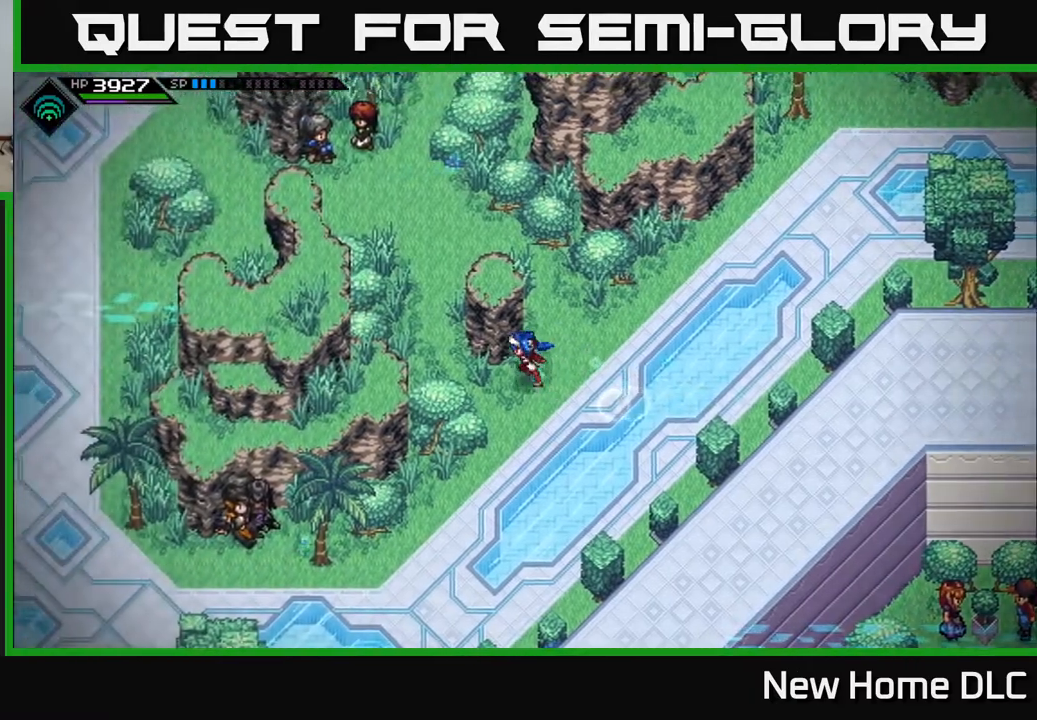
{"buttons": [], "left_stick": "up-left", "right_stick": "center", "events": [[100, "left_stick", "up-left"]]}
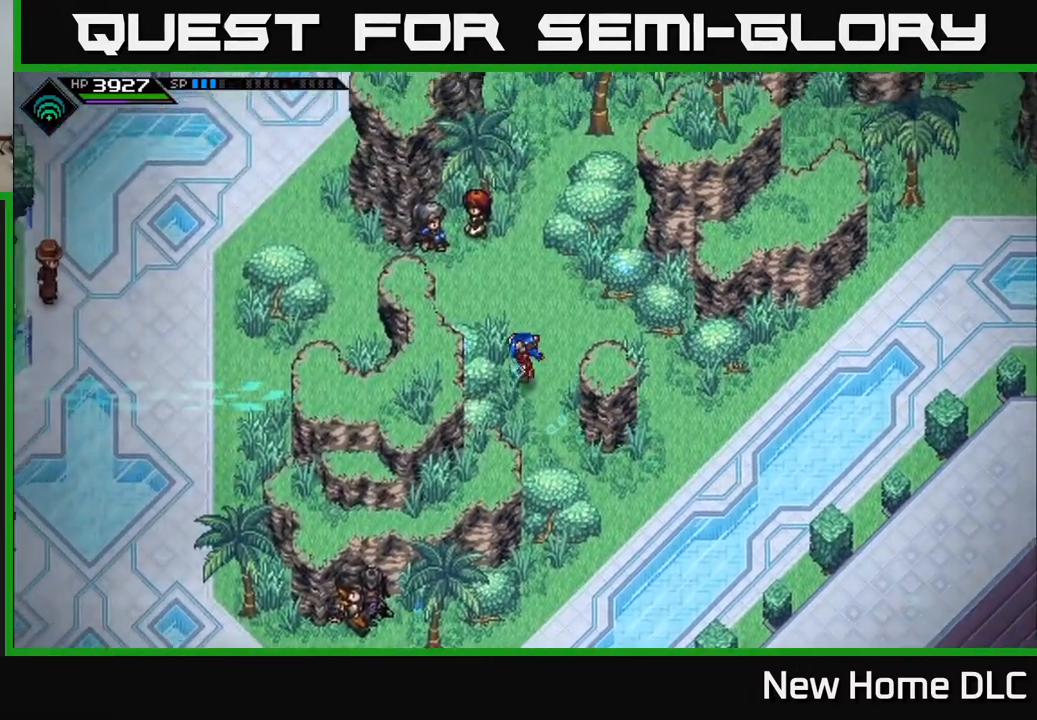
{"buttons": [], "left_stick": "center", "right_stick": "center", "events": [[167, "left_stick", "up"], [317, "left_stick", "center"]]}
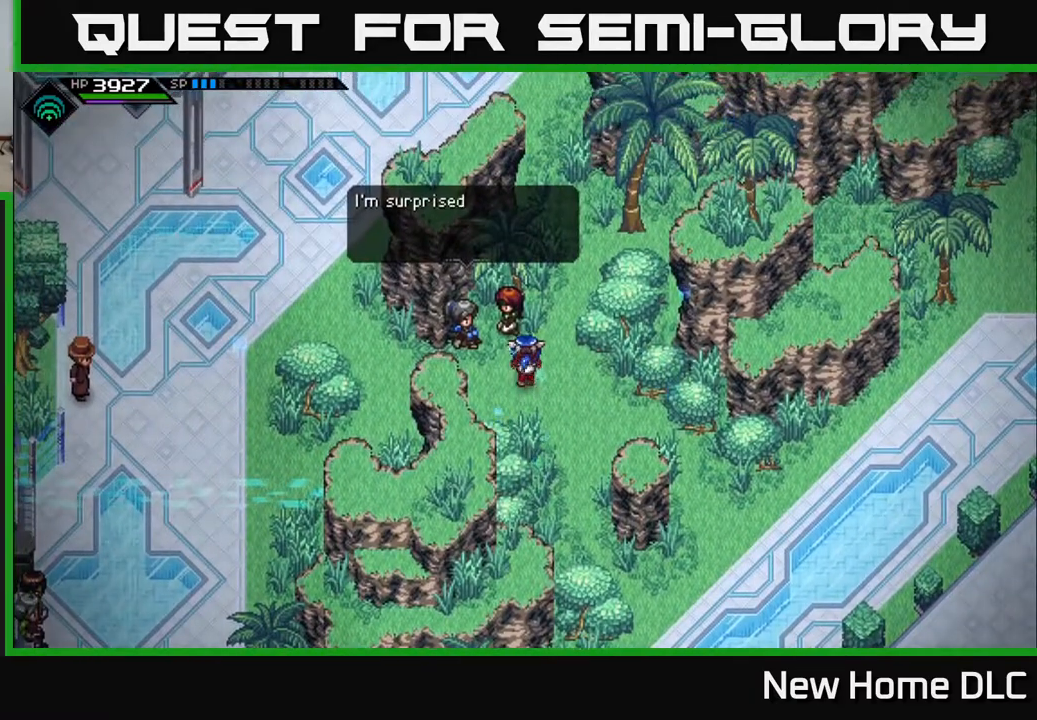
{"buttons": [], "left_stick": "down-right", "right_stick": "center", "events": [[283, "left_stick", "right"], [417, "left_stick", "down-right"]]}
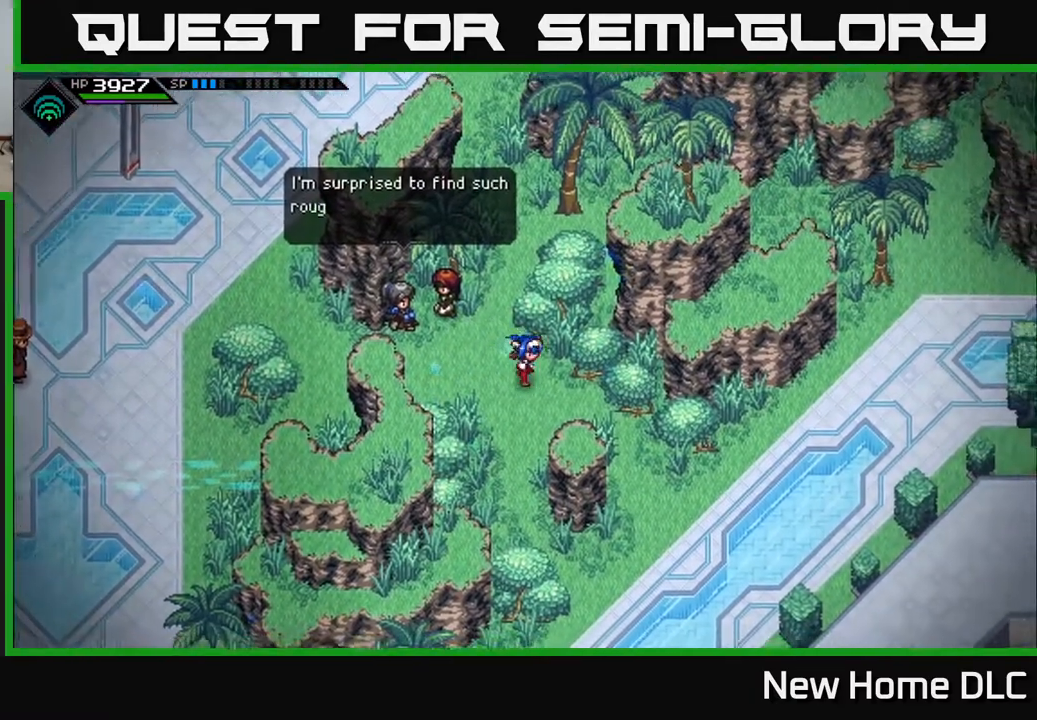
{"buttons": [], "left_stick": "down-right", "right_stick": "center", "events": []}
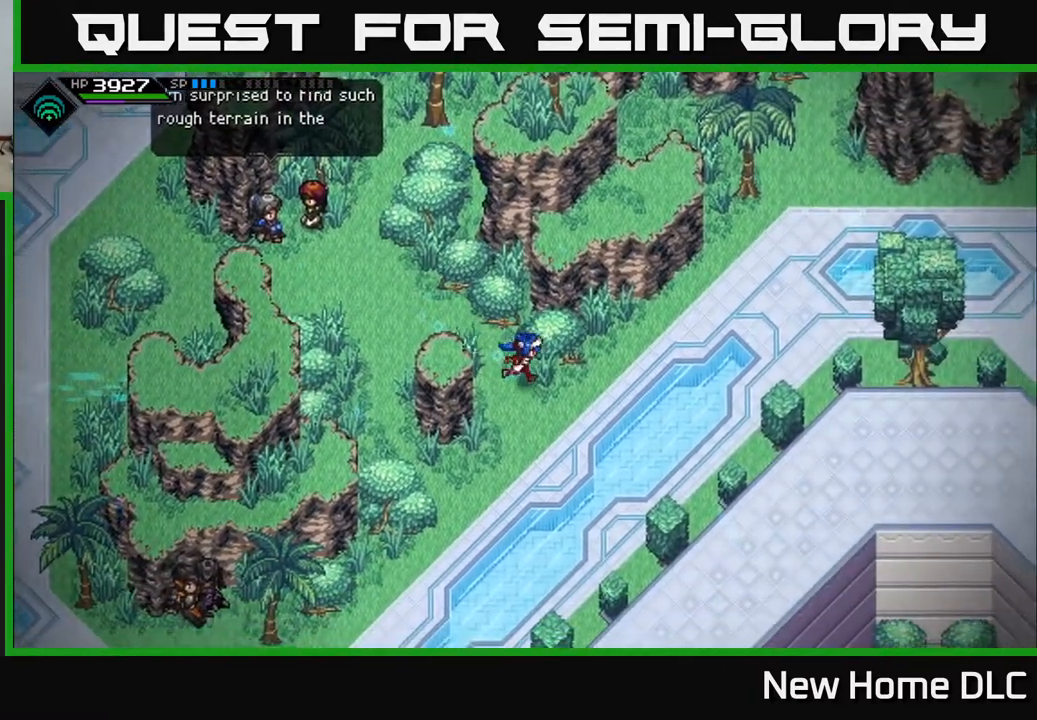
{"buttons": [], "left_stick": "up-left", "right_stick": "center", "events": [[83, "left_stick", "left"], [317, "left_stick", "up-left"]]}
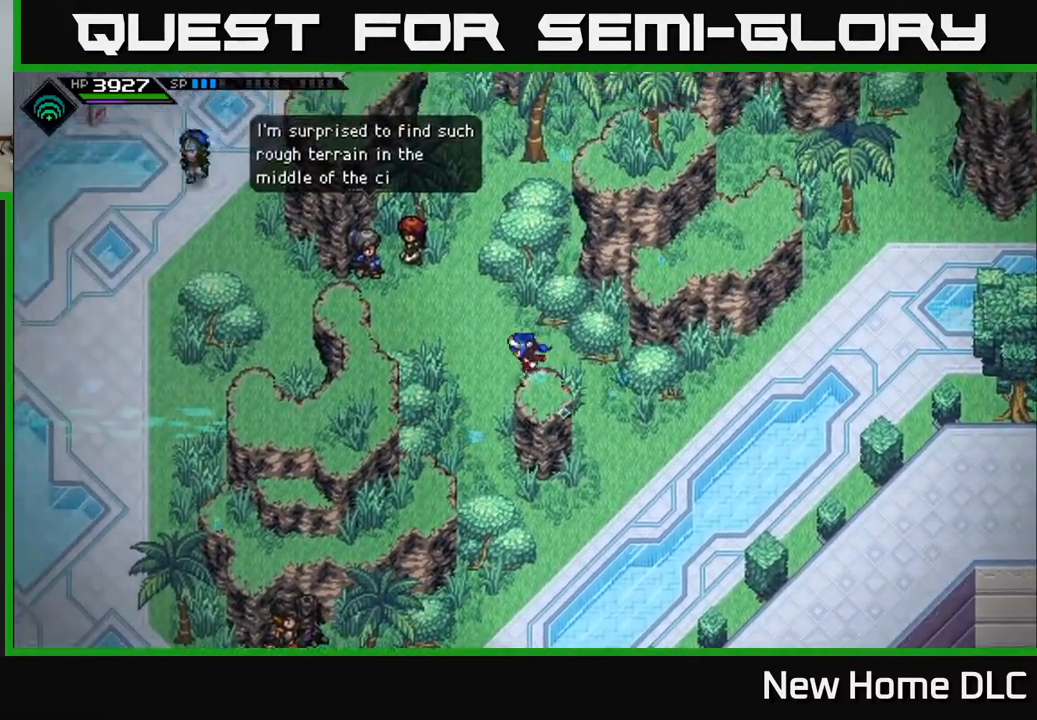
{"buttons": [], "left_stick": "up", "right_stick": "center", "events": [[117, "left_stick", "up"]]}
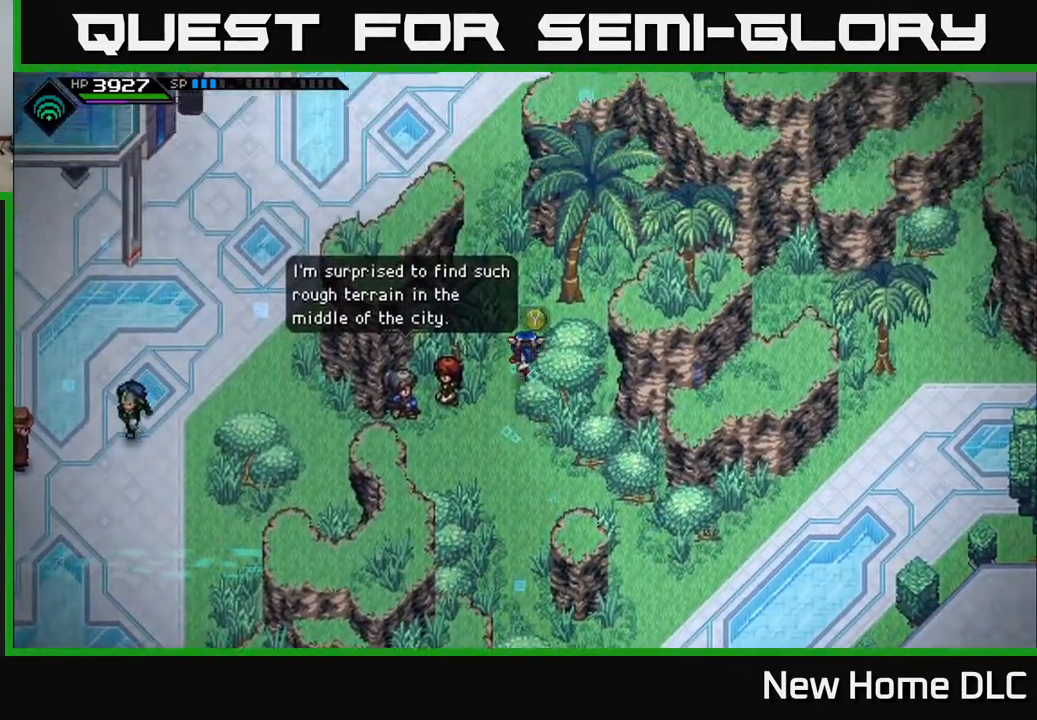
{"buttons": [], "left_stick": "up-right", "right_stick": "center", "events": [[267, "left_stick", "up-left"], [433, "left_stick", "up-right"]]}
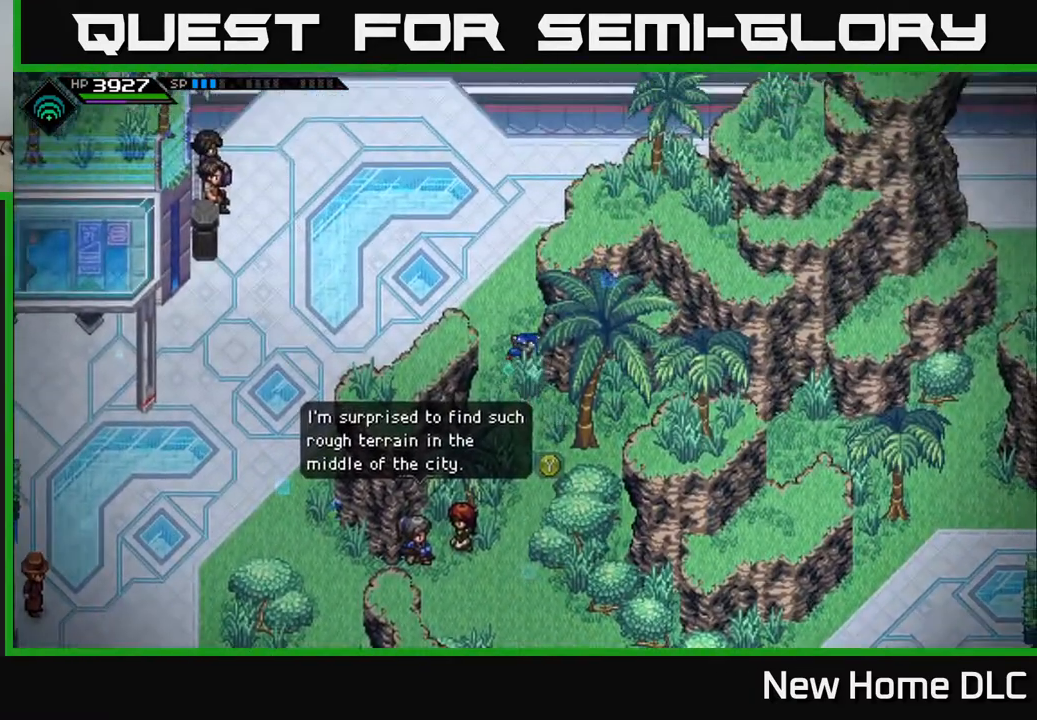
{"buttons": [], "left_stick": "down-right", "right_stick": "center", "events": [[183, "left_stick", "up-left"], [267, "left_stick", "center"], [333, "left_stick", "down"], [500, "left_stick", "down-right"]]}
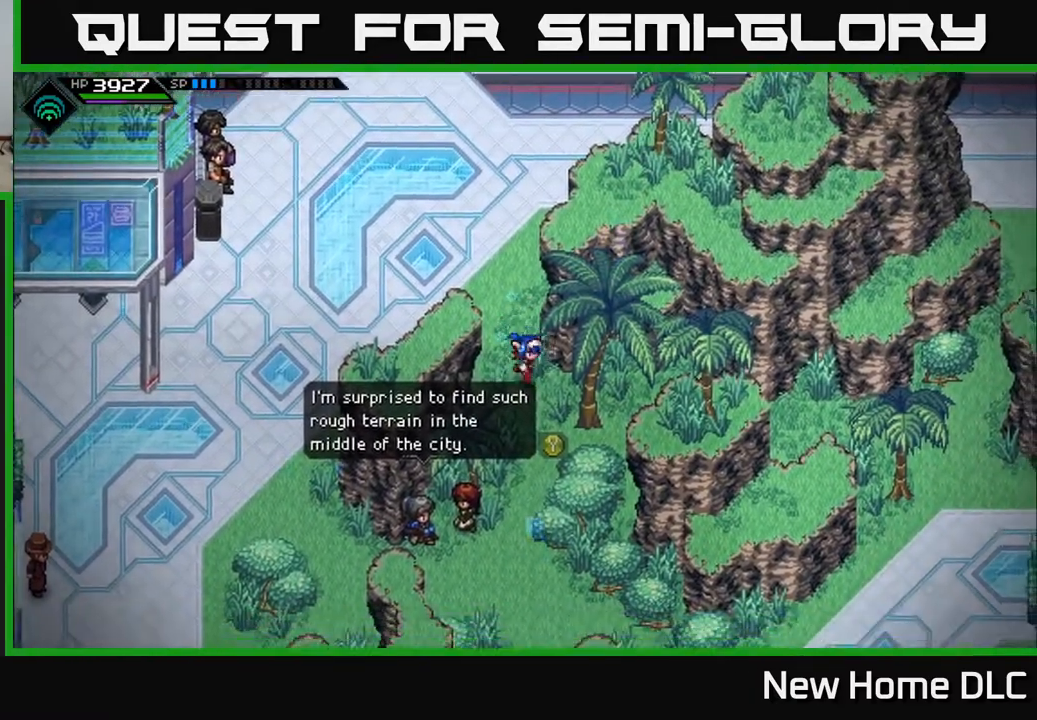
{"buttons": [], "left_stick": "right", "right_stick": "center", "events": [[117, "left_stick", "right"], [333, "left_stick", "up-right"], [467, "left_stick", "right"]]}
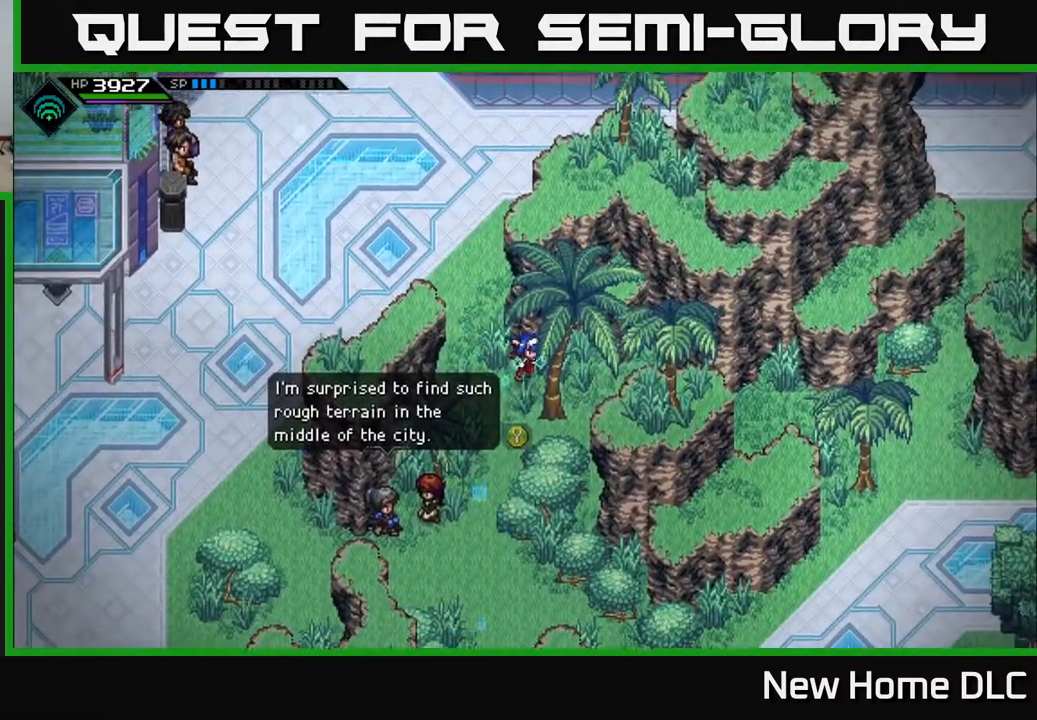
{"buttons": [], "left_stick": "down", "right_stick": "center", "events": [[17, "left_stick", "down-right"], [67, "left_stick", "down"], [317, "left_stick", "down-left"], [450, "left_stick", "down"]]}